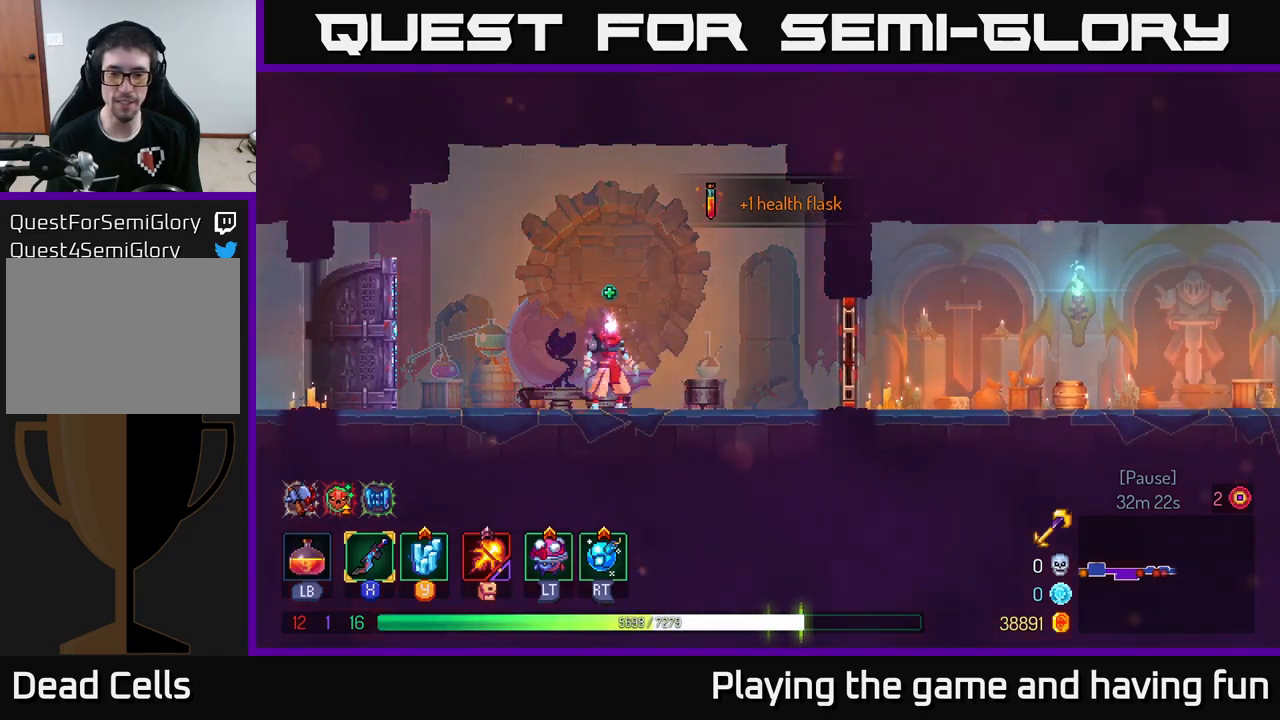
Gameplay with a controller (Xbox layout); each line is a JSON object with the inputs held at the frame after it. "events" lists button and stick changes between this image and that frame as [ms after this image, input, new state], when the widget could be followed in between.
{"buttons": [], "left_stick": "right", "right_stick": "center", "events": []}
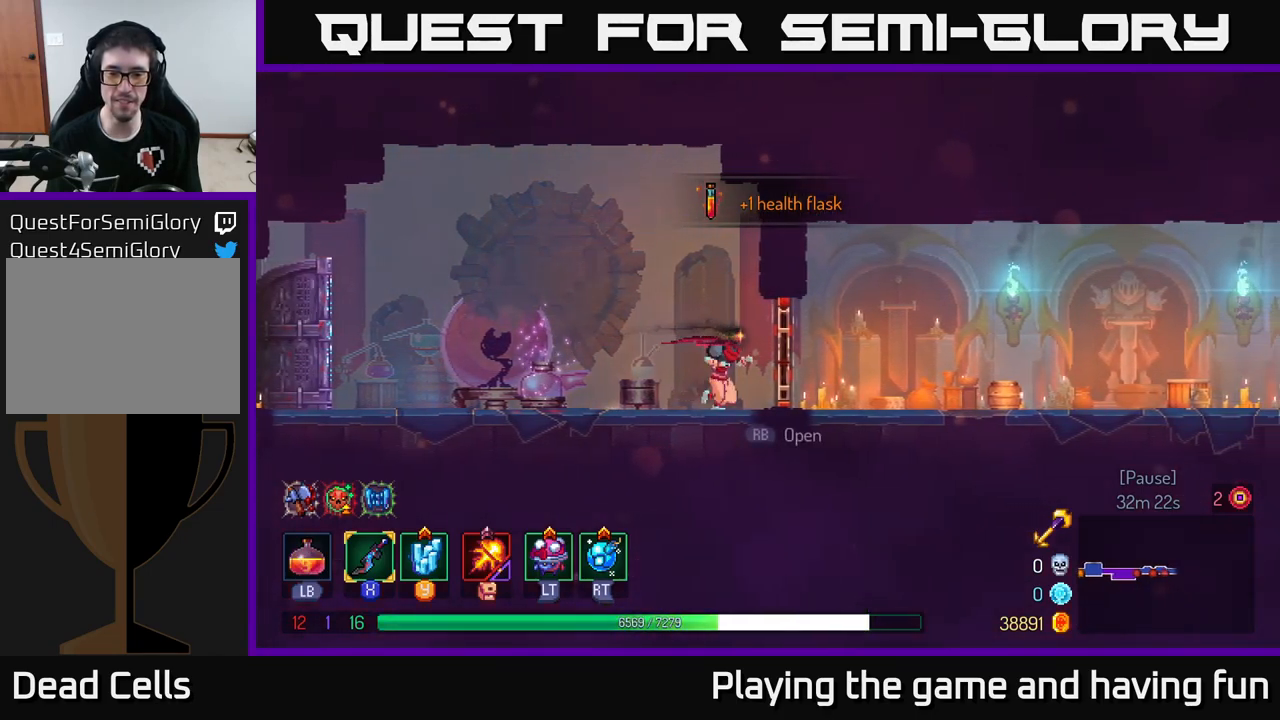
{"buttons": [], "left_stick": "right", "right_stick": "center", "events": [[133, "B", "down"], [317, "B", "up"]]}
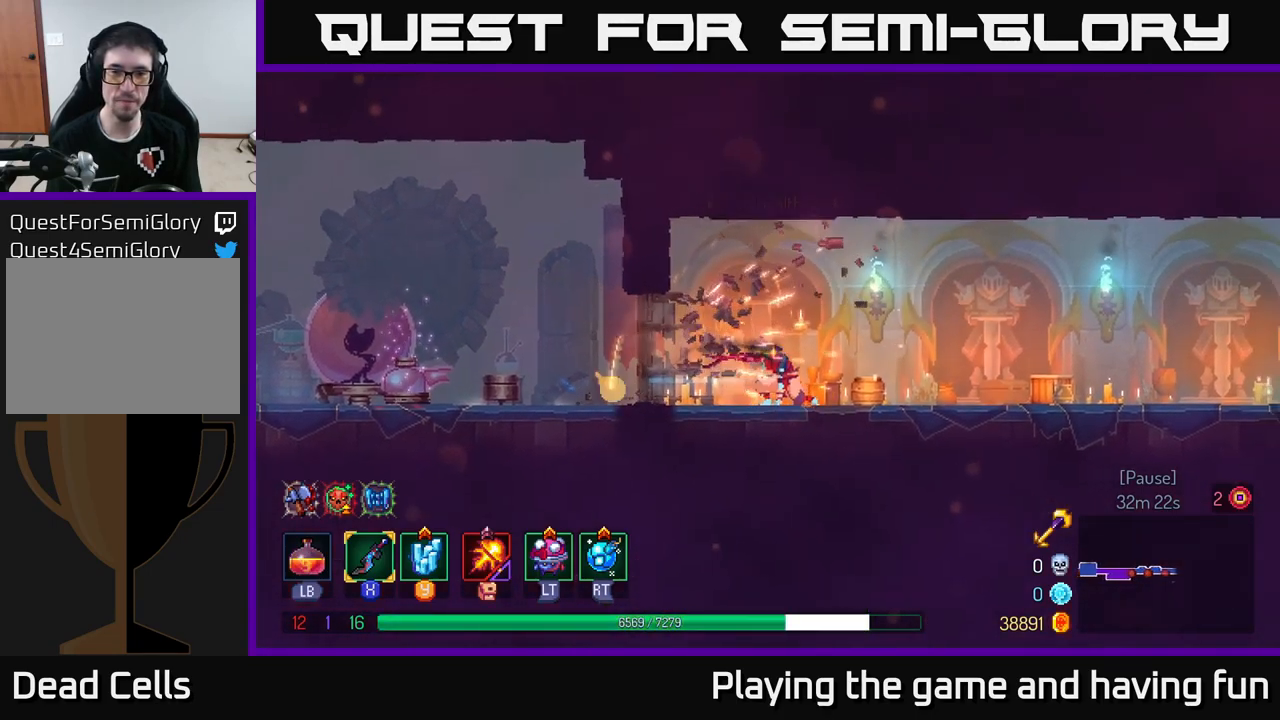
{"buttons": [], "left_stick": "right", "right_stick": "center", "events": []}
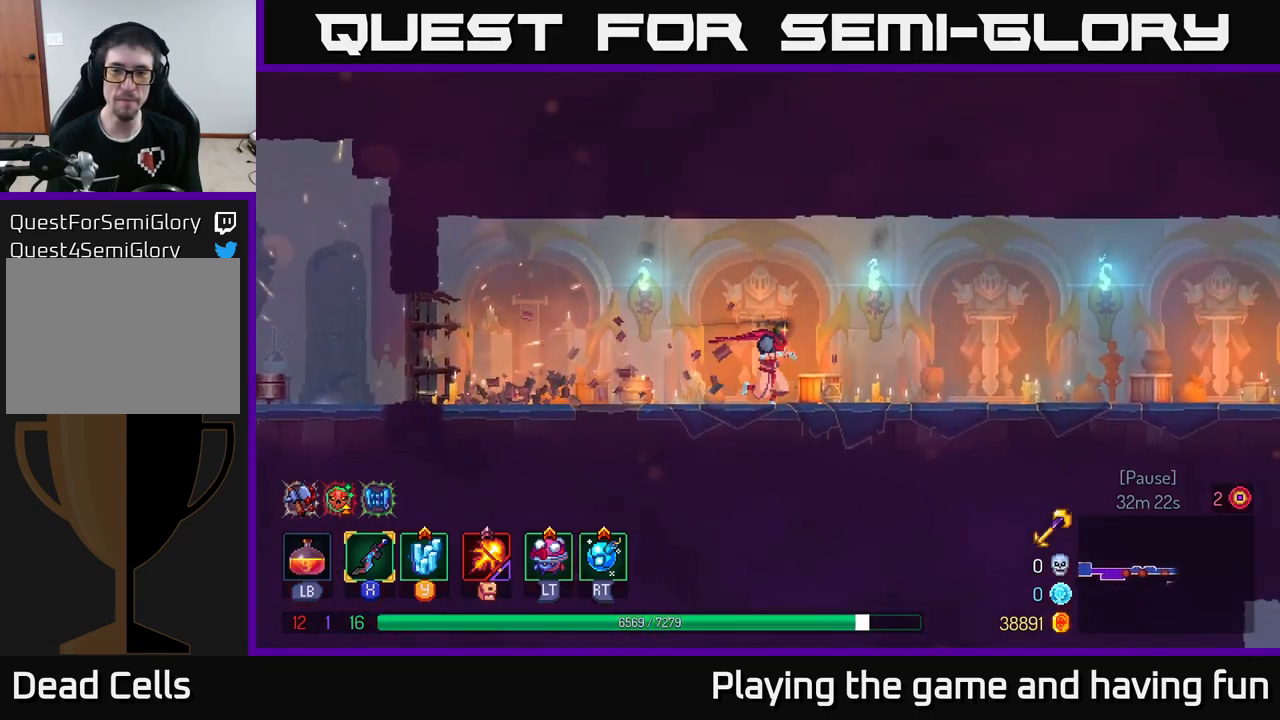
{"buttons": [], "left_stick": "right", "right_stick": "center", "events": []}
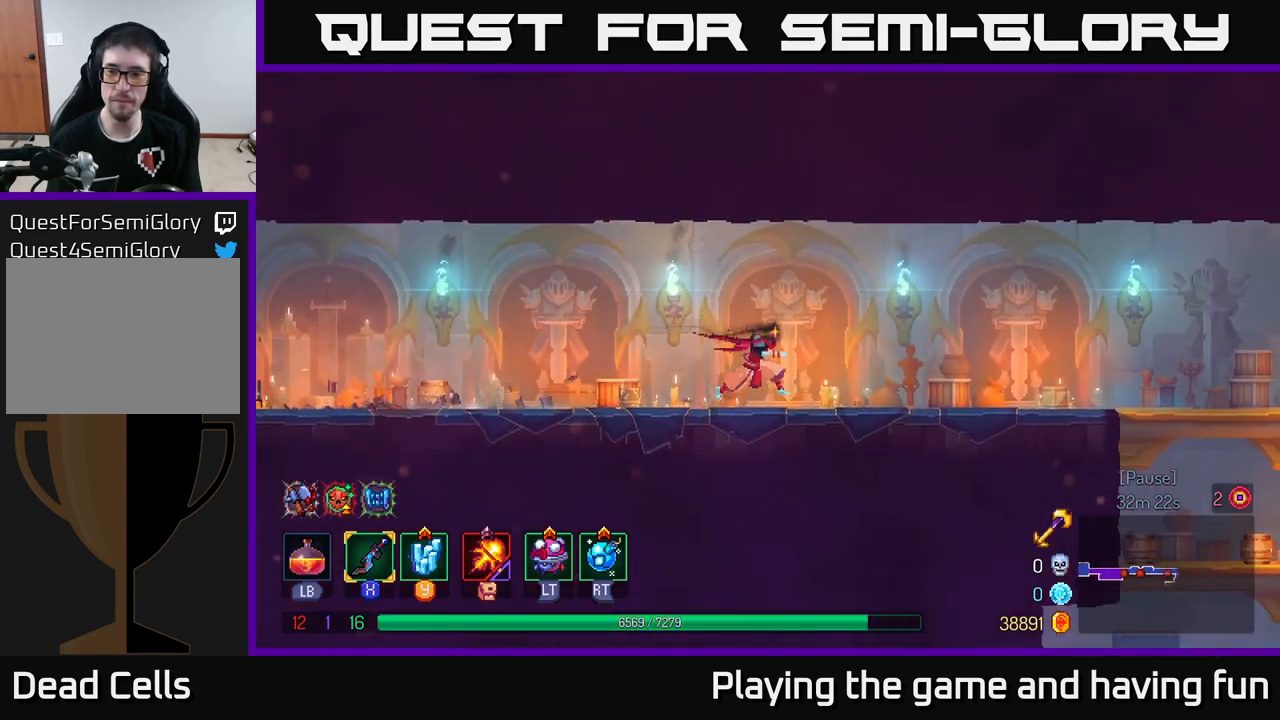
{"buttons": ["B"], "left_stick": "right", "right_stick": "center", "events": [[133, "A", "down"], [233, "A", "up"], [400, "B", "down"]]}
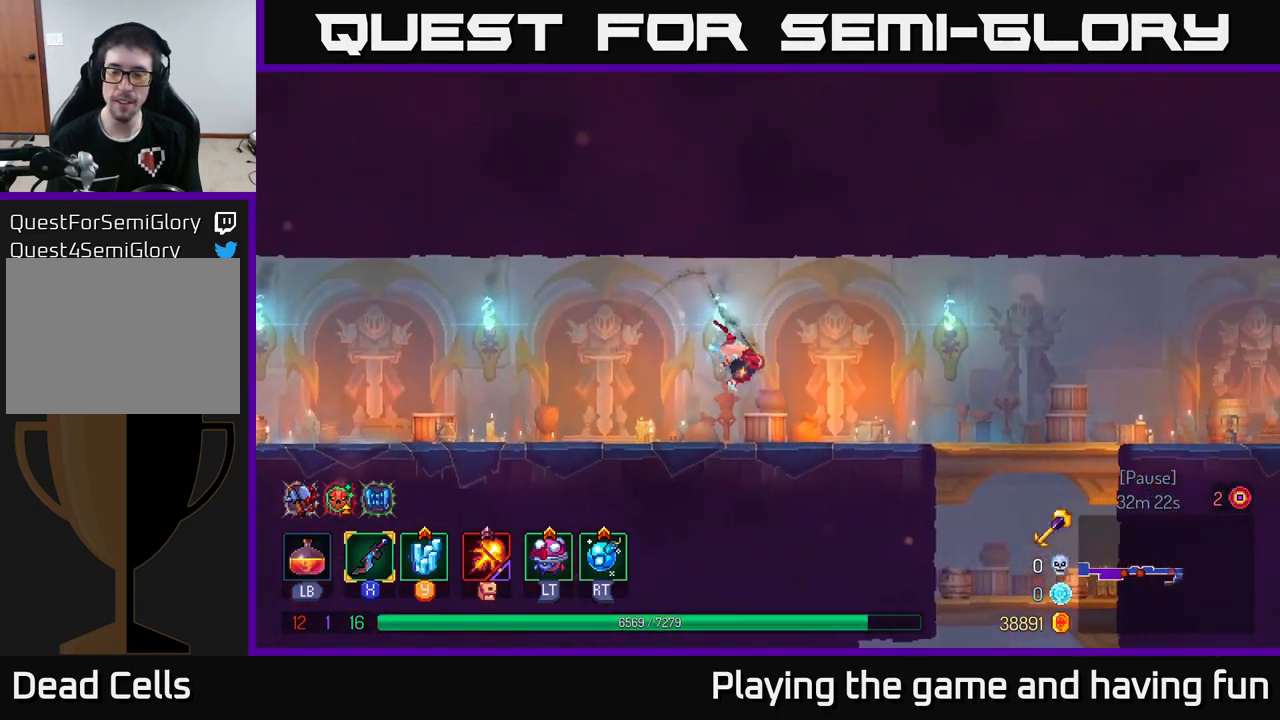
{"buttons": [], "left_stick": "down", "right_stick": "center", "events": [[17, "B", "up"], [183, "right_stick", "down"], [450, "right_stick", "center"], [500, "left_stick", "down"]]}
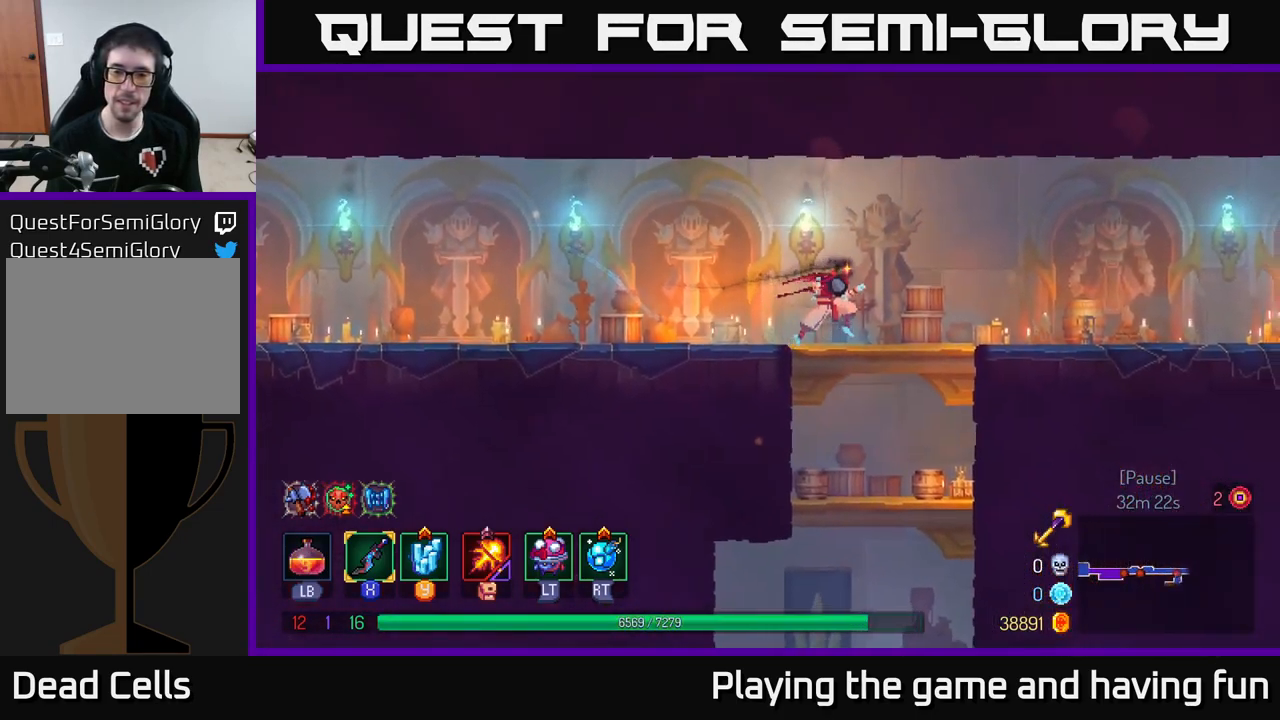
{"buttons": [], "left_stick": "down", "right_stick": "center", "events": [[33, "A", "down"], [117, "A", "up"], [183, "left_stick", "center"], [350, "left_stick", "down"], [350, "right_stick", "down"], [500, "right_stick", "center"]]}
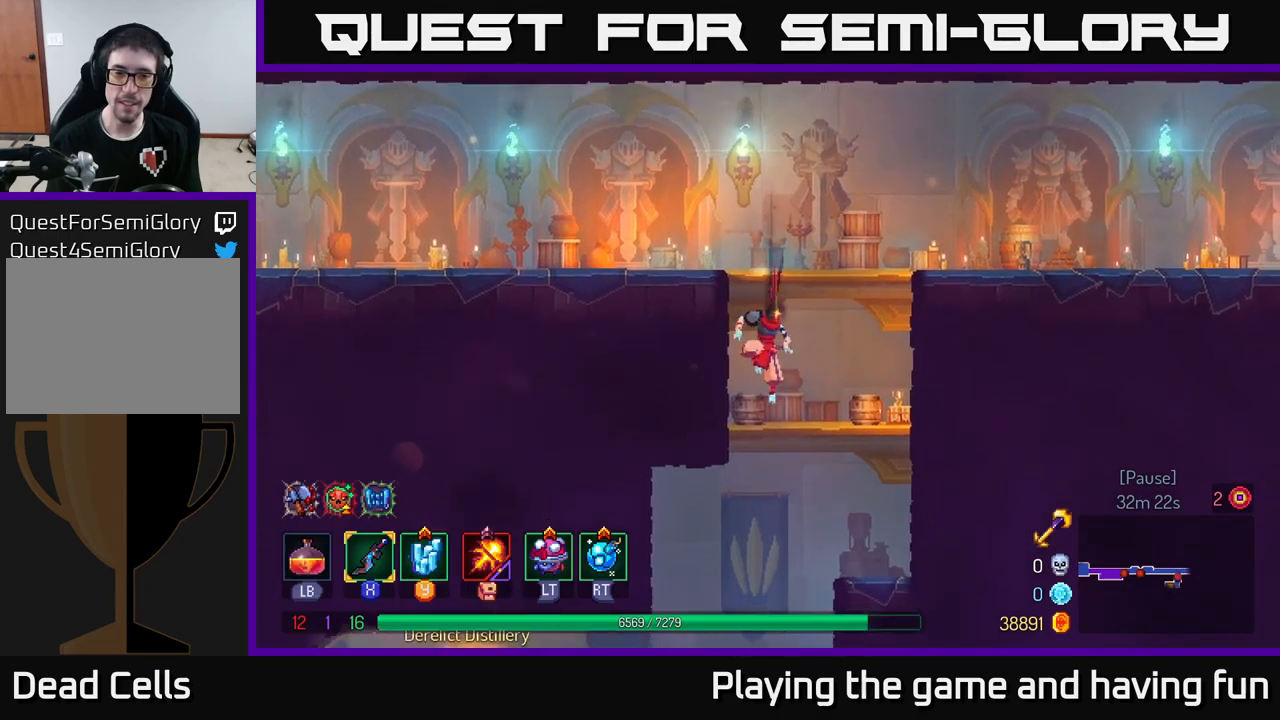
{"buttons": [], "left_stick": "left", "right_stick": "center", "events": [[117, "A", "down"], [200, "A", "up"], [267, "A", "down"], [334, "A", "up"], [384, "B", "down"], [450, "left_stick", "left"], [484, "B", "up"]]}
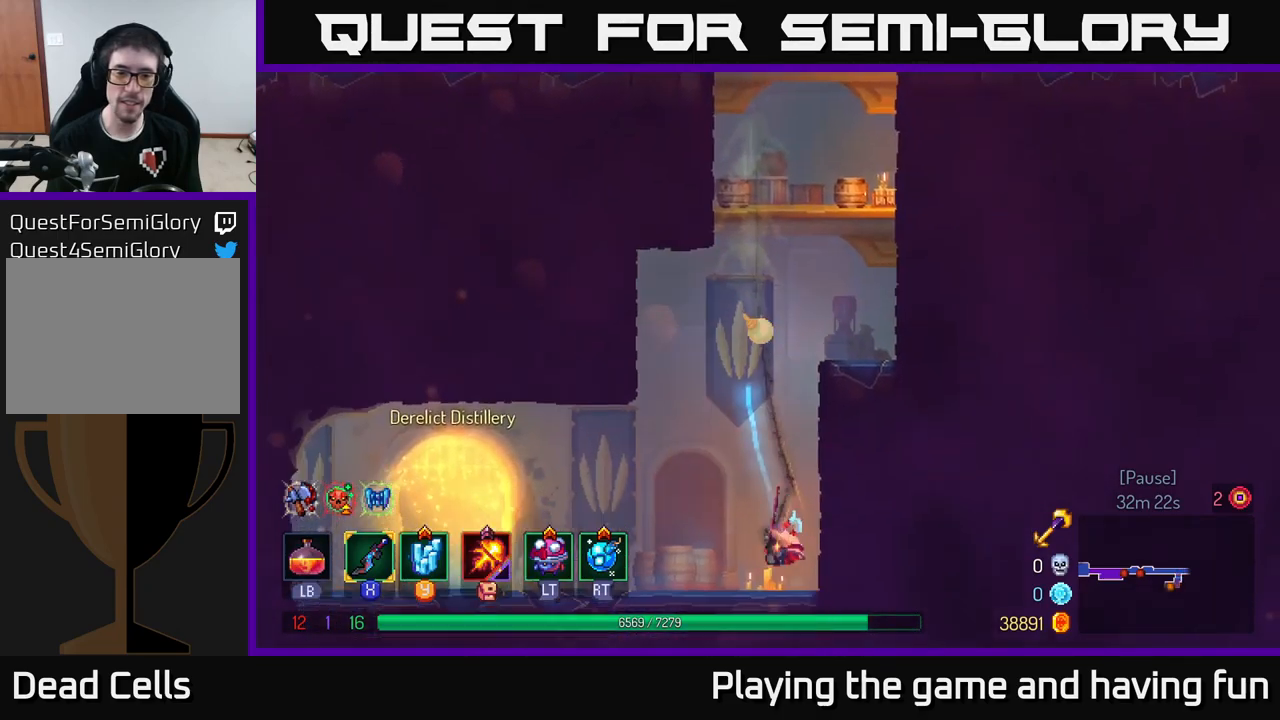
{"buttons": [], "left_stick": "left", "right_stick": "center", "events": []}
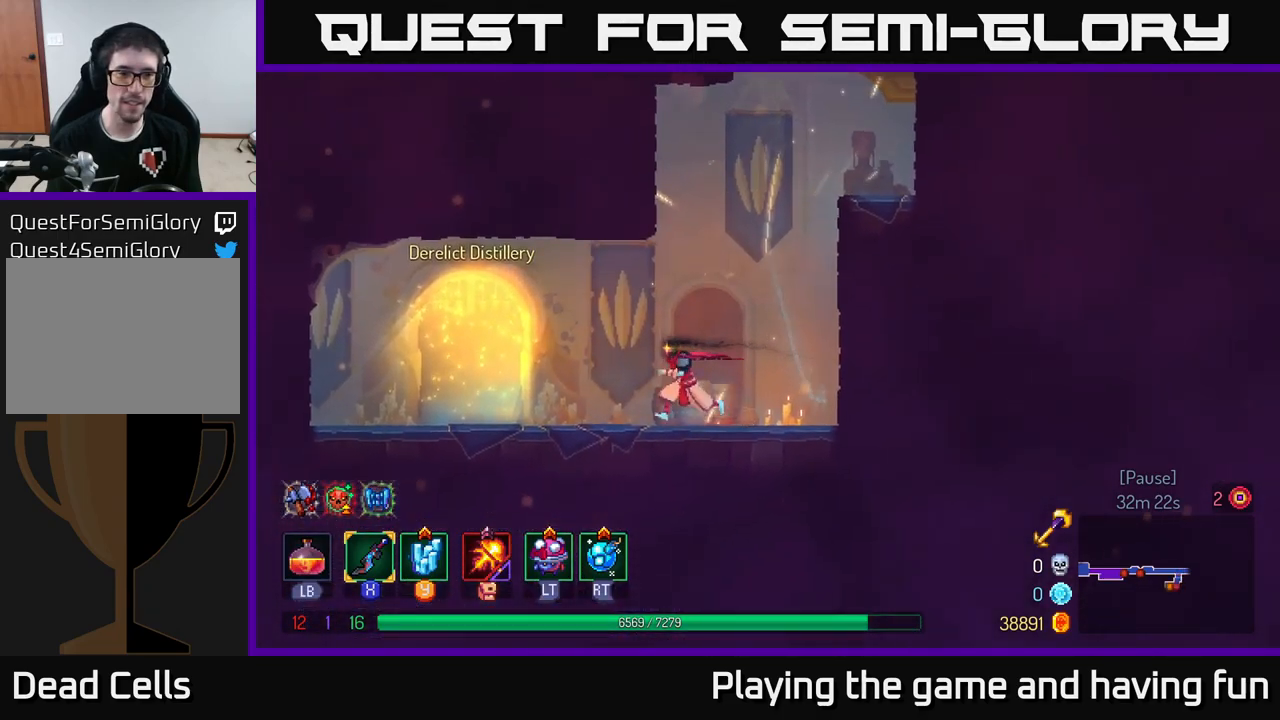
{"buttons": [], "left_stick": "left", "right_stick": "center", "events": [[367, "R1", "down"], [450, "R1", "up"]]}
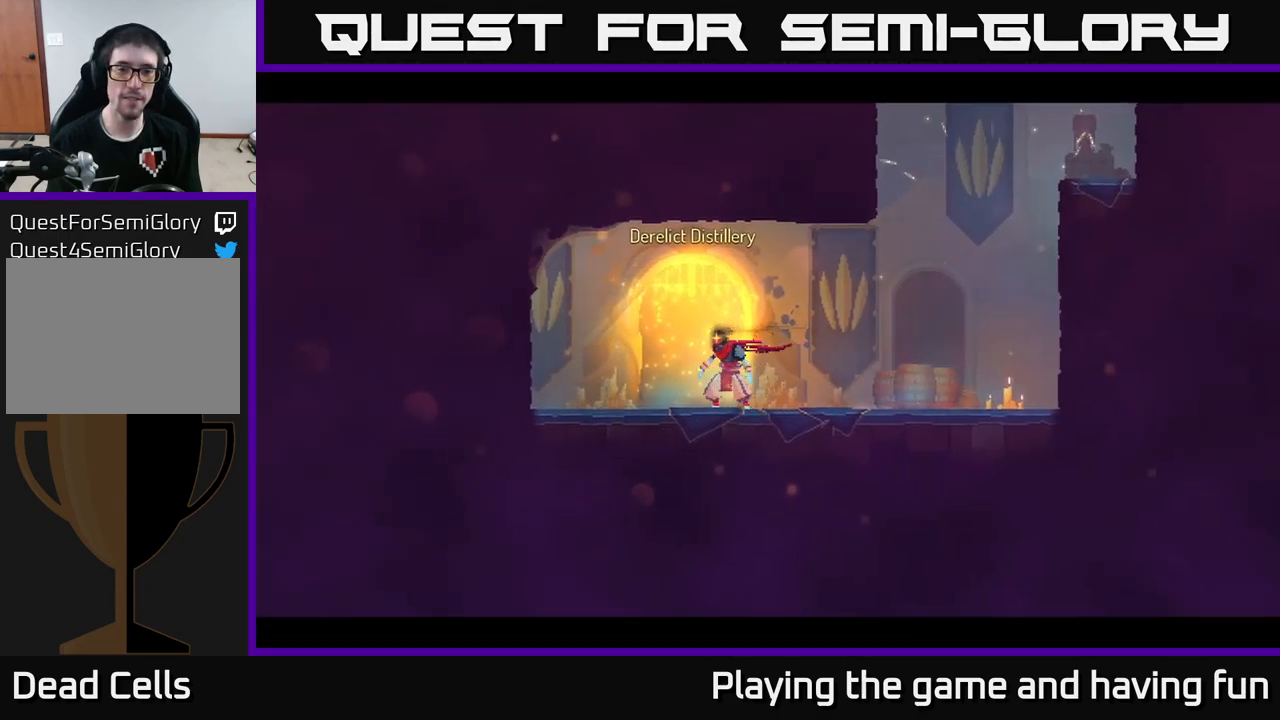
{"buttons": [], "left_stick": "center", "right_stick": "center", "events": [[17, "left_stick", "center"]]}